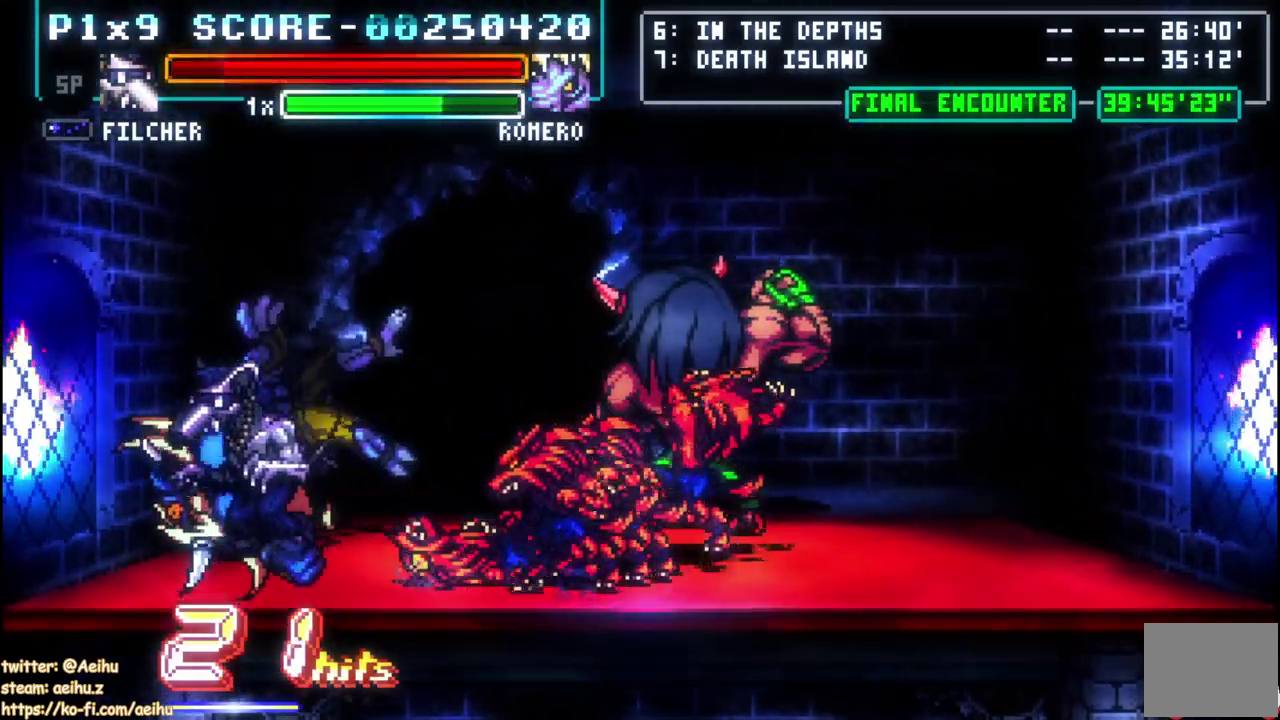
Gameplay with a controller (PlayStation layout); each line is a JSON object with the inputs held at the frame after it. "events" lists button and stick changes between this image and that frame as [ms after this image, input, new state], when the widget could be followed in between. Not read: R1 R2 R3 right_stick.
{"buttons": ["SQUARE", "DPAD_RIGHT"], "left_stick": "center", "events": [[183, "DPAD_LEFT", "up"], [300, "DPAD_RIGHT", "down"], [500, "SQUARE", "down"]]}
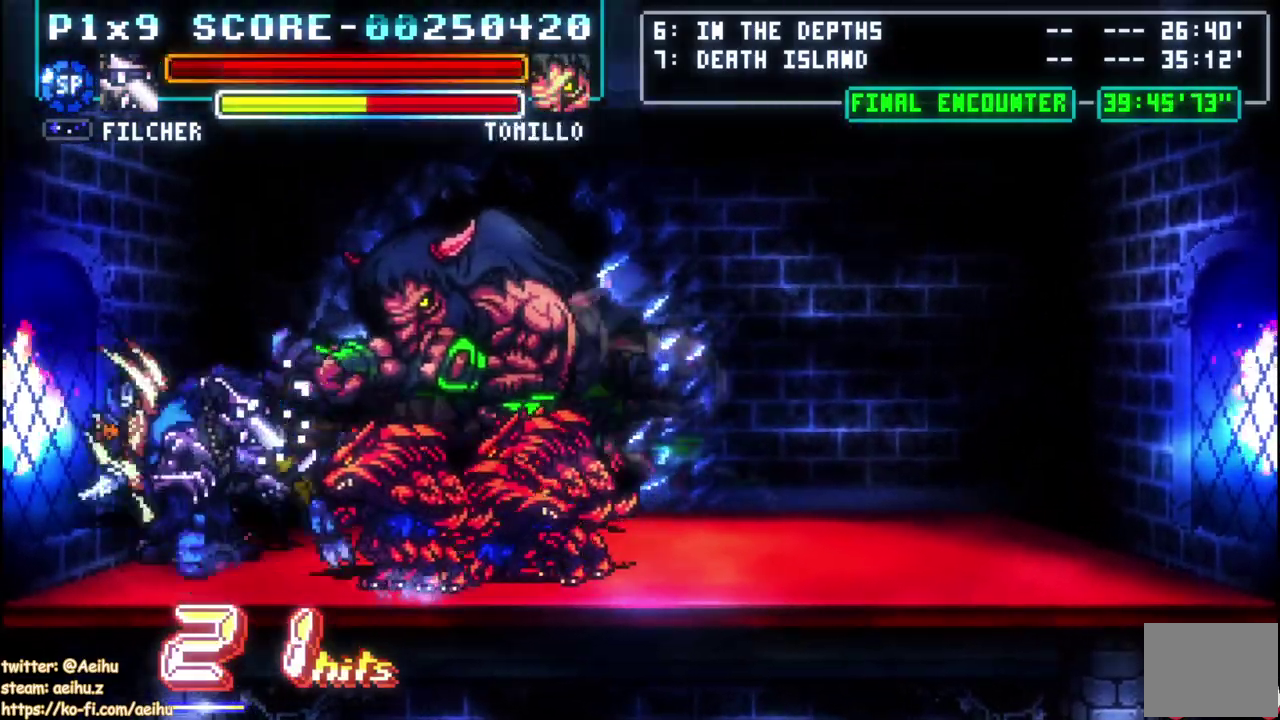
{"buttons": ["SQUARE"], "left_stick": "center", "events": [[67, "DPAD_RIGHT", "up"], [117, "SQUARE", "up"], [183, "SQUARE", "down"]]}
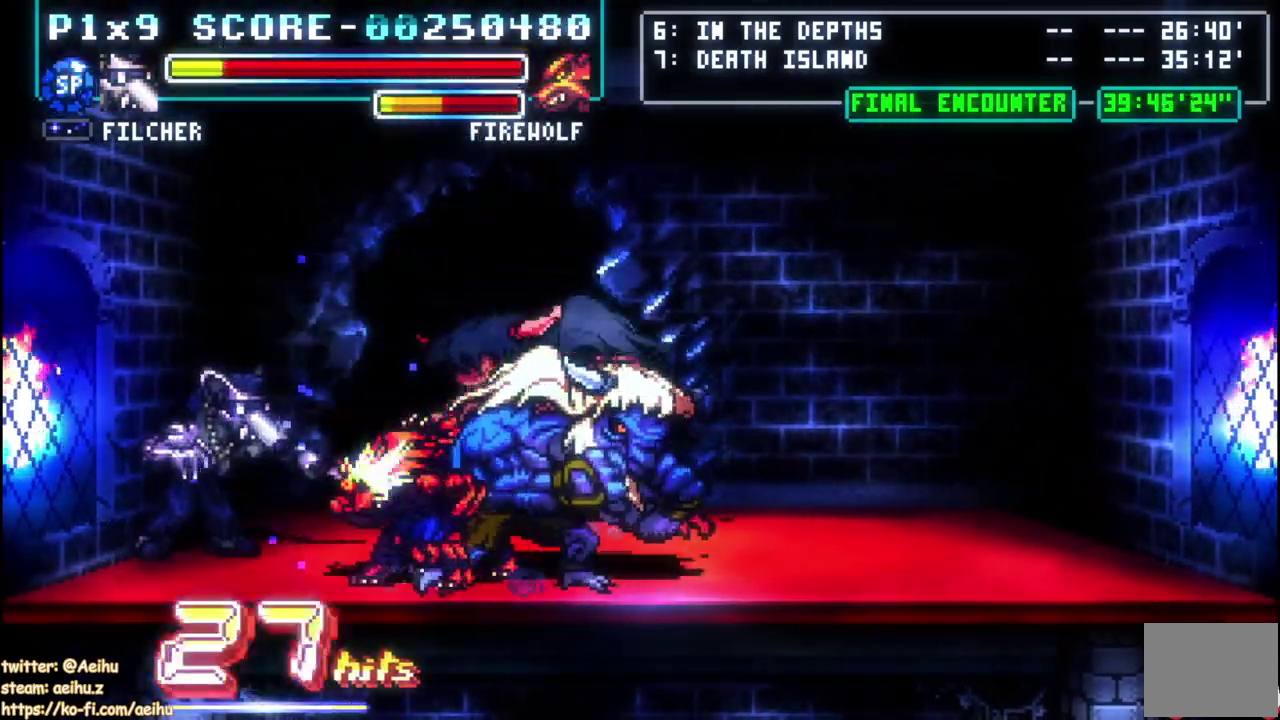
{"buttons": ["DPAD_RIGHT"], "left_stick": "center", "events": [[67, "DPAD_RIGHT", "down"], [117, "SQUARE", "up"], [200, "SQUARE", "down"], [300, "SQUARE", "up"], [367, "SQUARE", "down"], [467, "SQUARE", "up"]]}
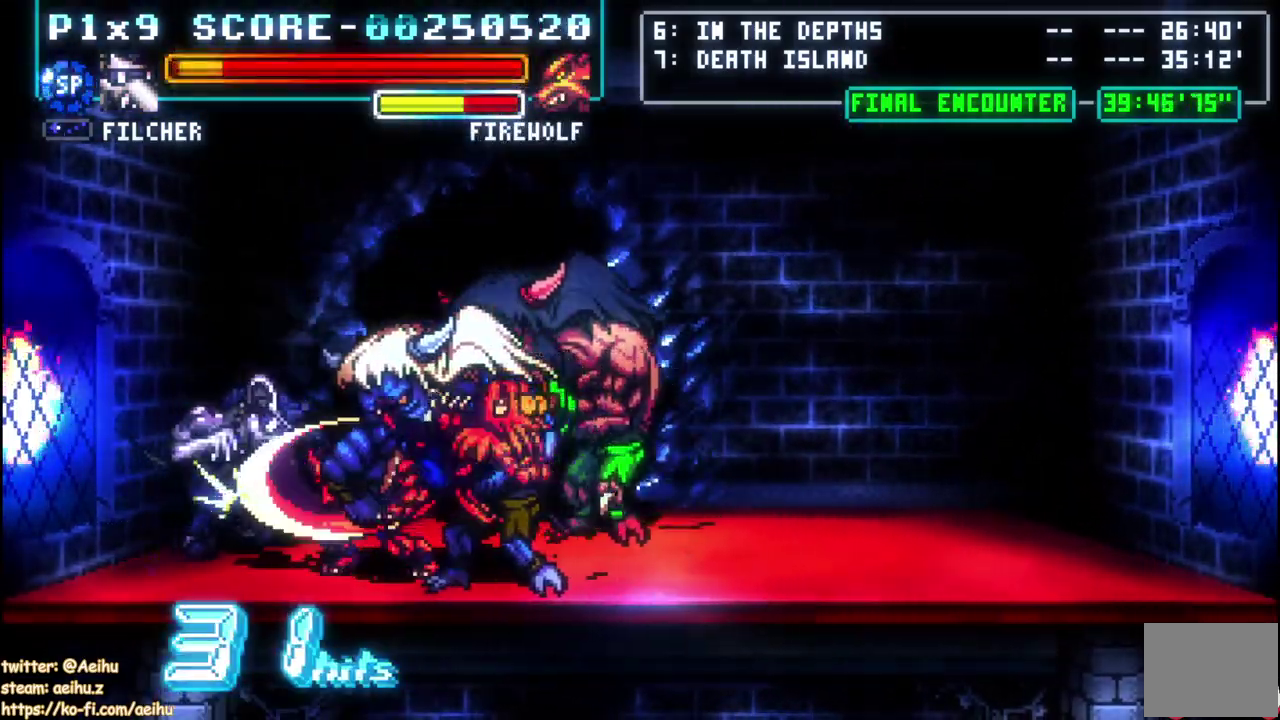
{"buttons": [], "left_stick": "center", "events": [[33, "SQUARE", "down"], [150, "SQUARE", "up"], [200, "SQUARE", "down"], [300, "SQUARE", "up"], [367, "DPAD_RIGHT", "up"]]}
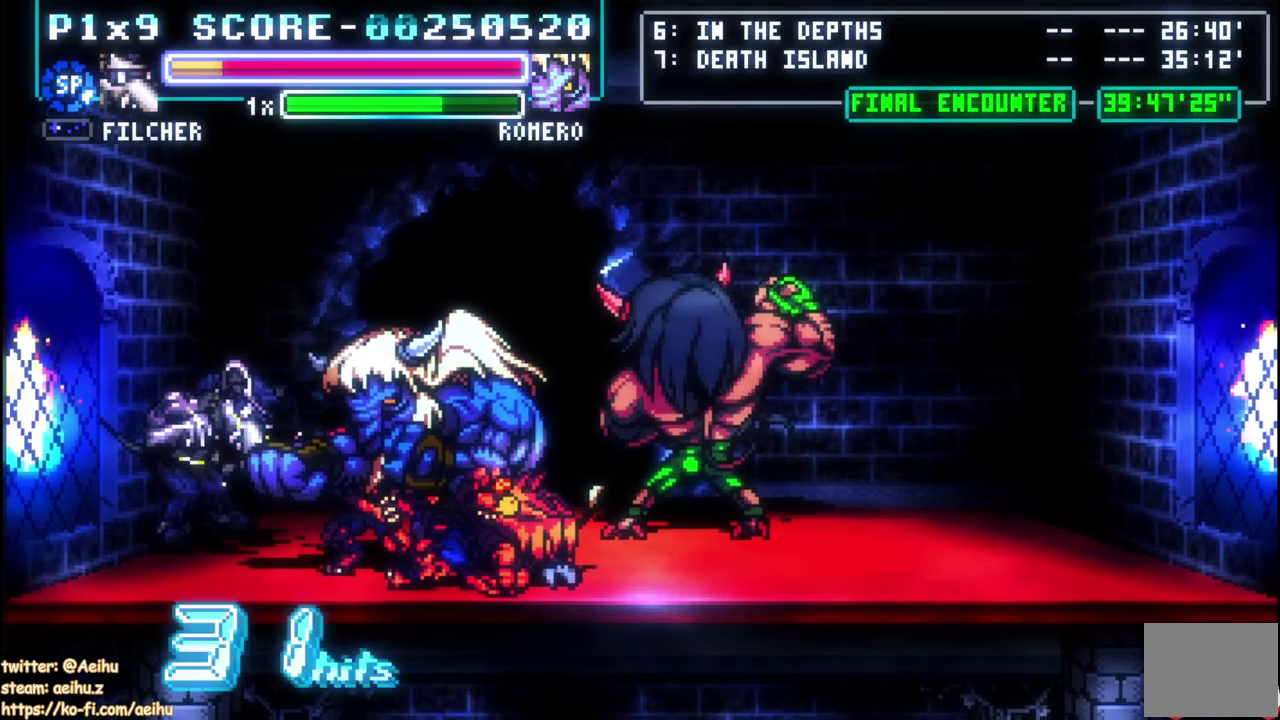
{"buttons": [], "left_stick": "center", "events": [[17, "DPAD_RIGHT", "down"], [167, "DPAD_RIGHT", "up"], [283, "CROSS", "down"], [300, "SQUARE", "down"], [433, "CROSS", "up"], [433, "SQUARE", "up"]]}
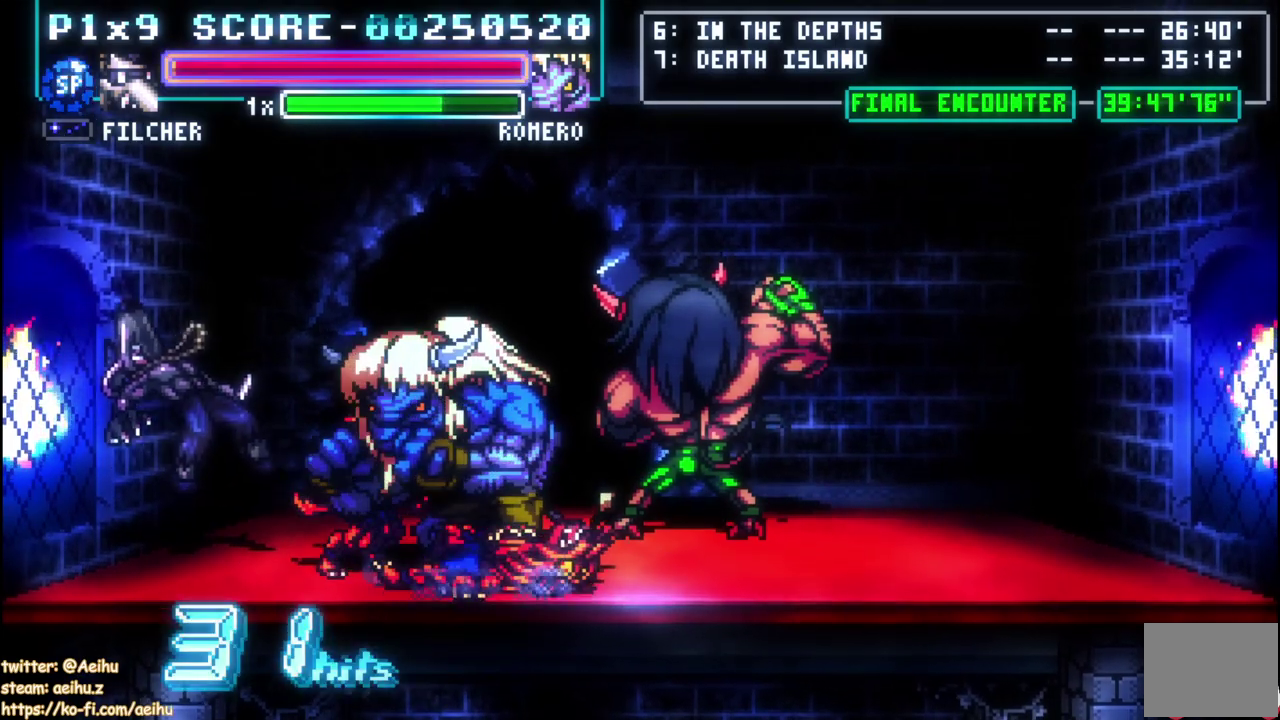
{"buttons": [], "left_stick": "center", "events": []}
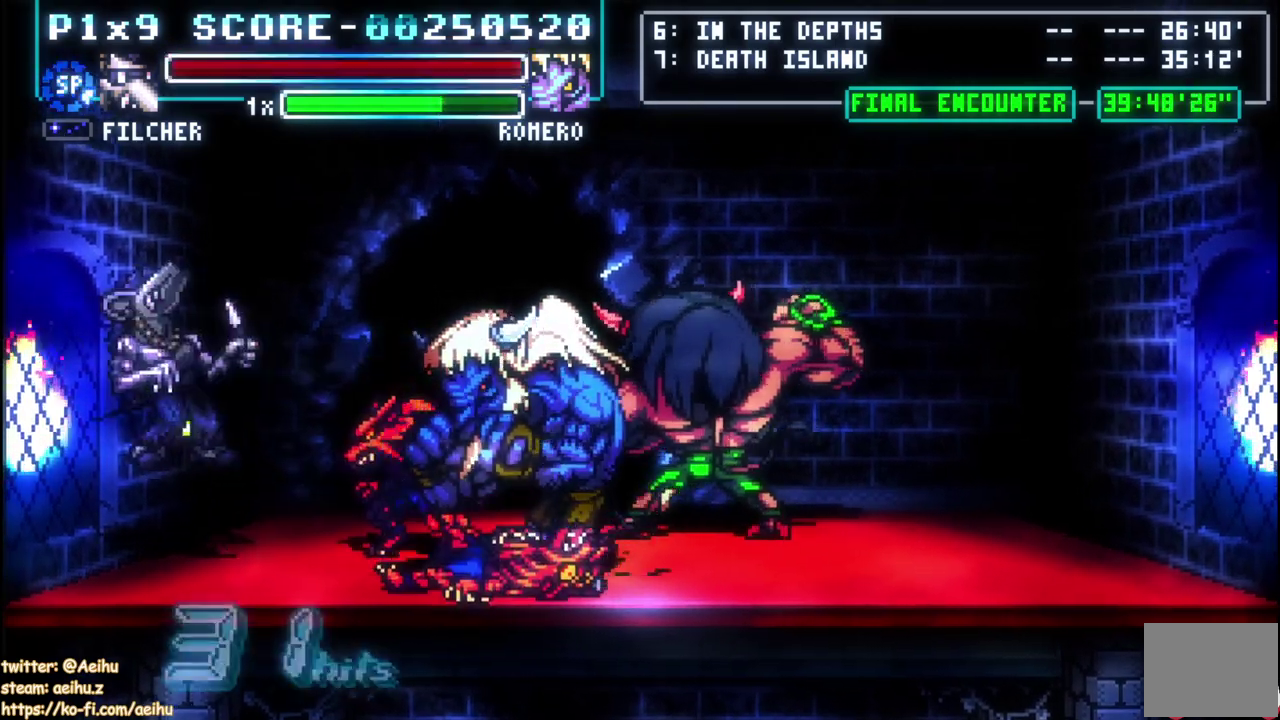
{"buttons": [], "left_stick": "center", "events": []}
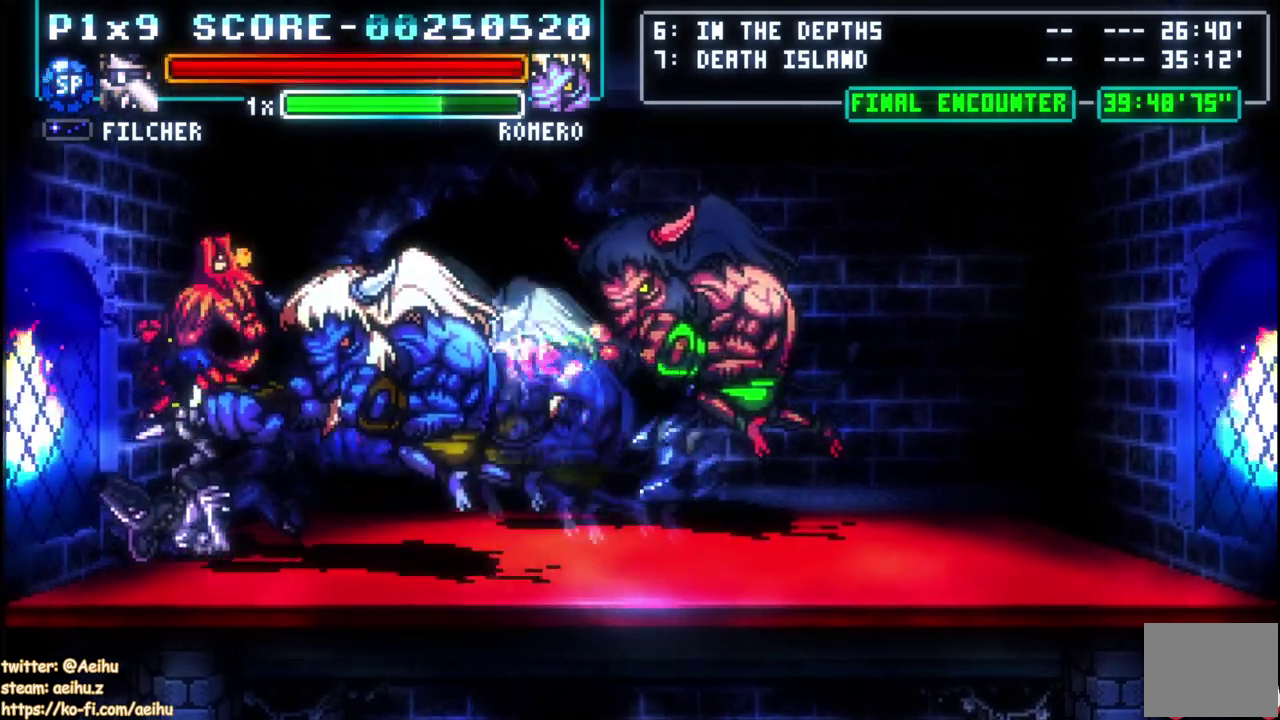
{"buttons": [], "left_stick": "center", "events": []}
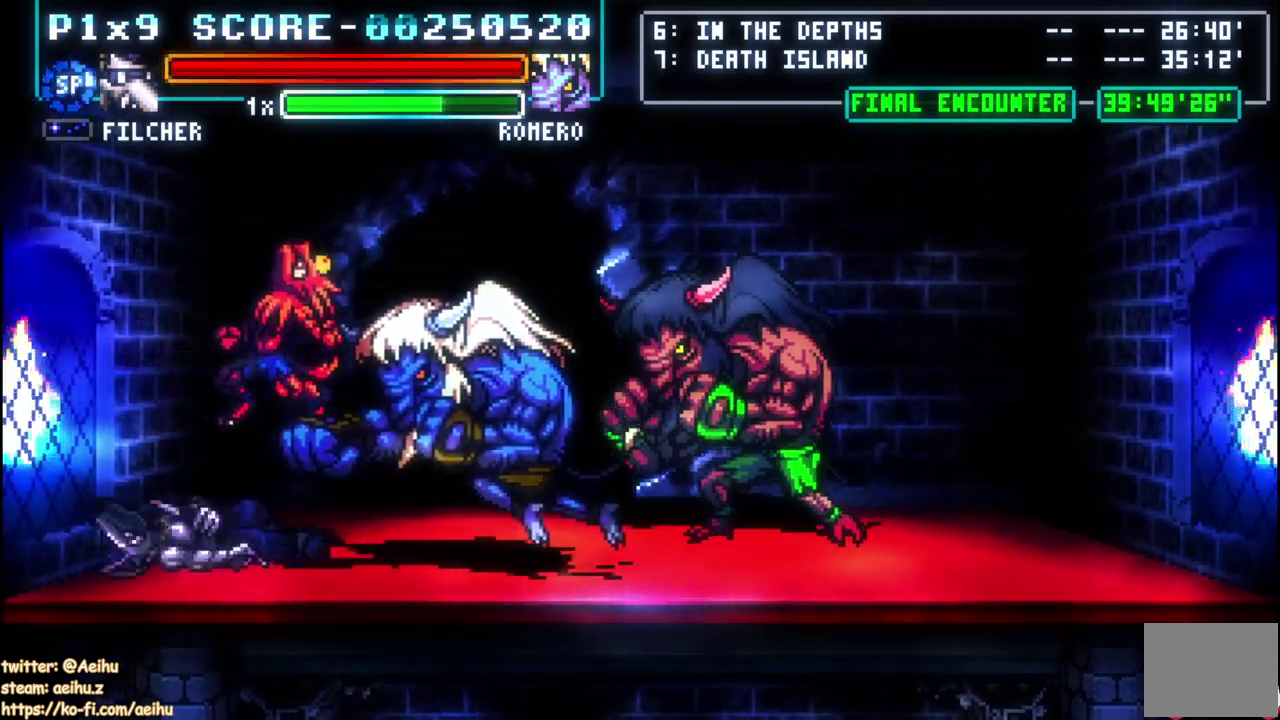
{"buttons": [], "left_stick": "center", "events": []}
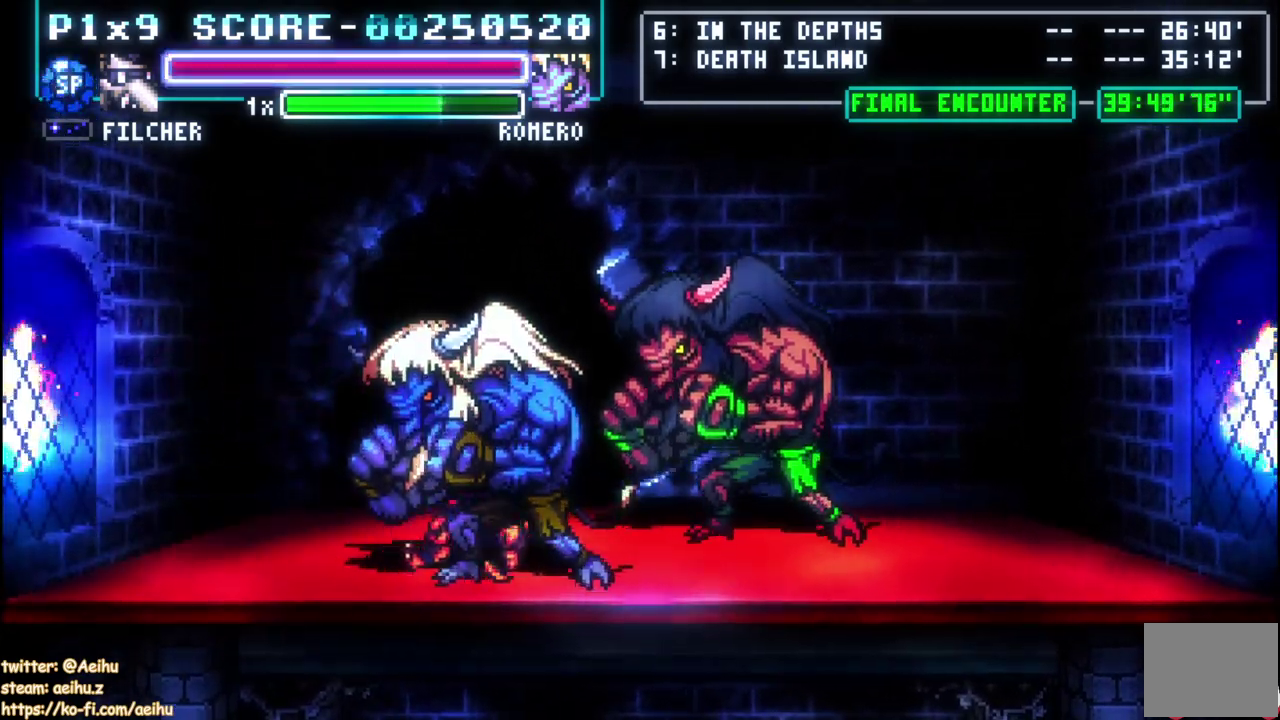
{"buttons": [], "left_stick": "center", "events": [[350, "L1", "down"], [400, "L1", "up"]]}
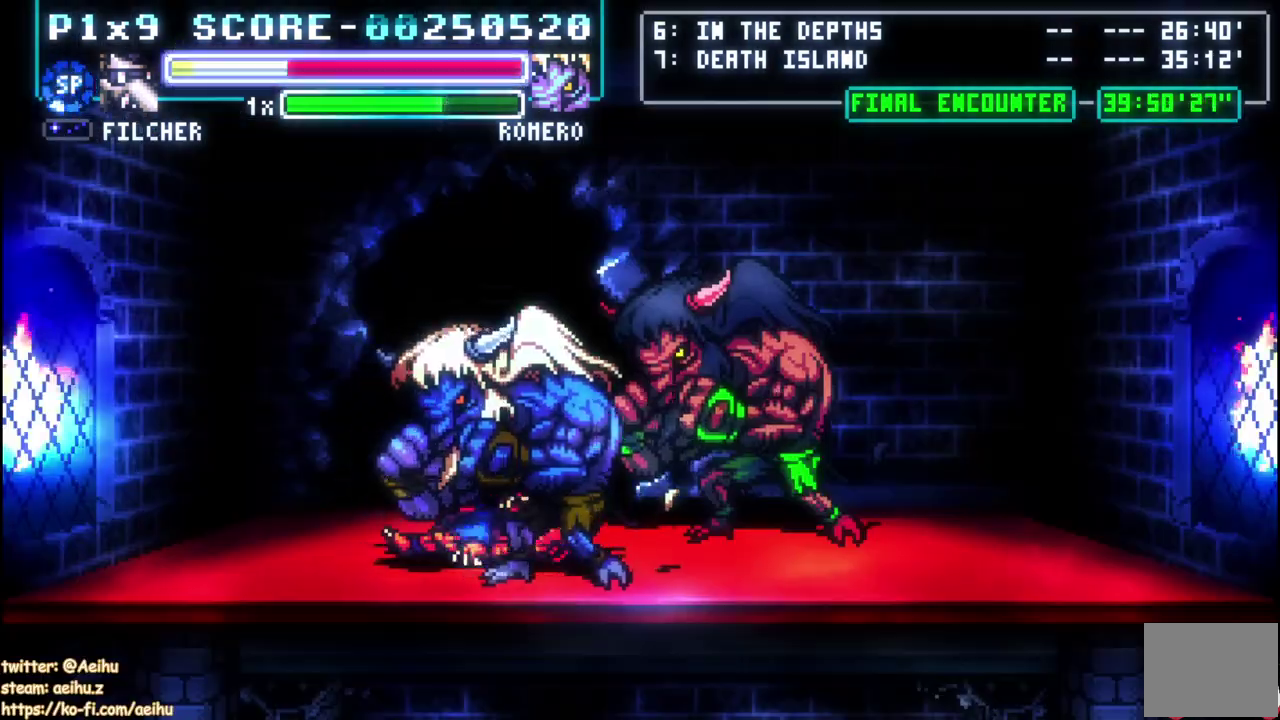
{"buttons": [], "left_stick": "center", "events": []}
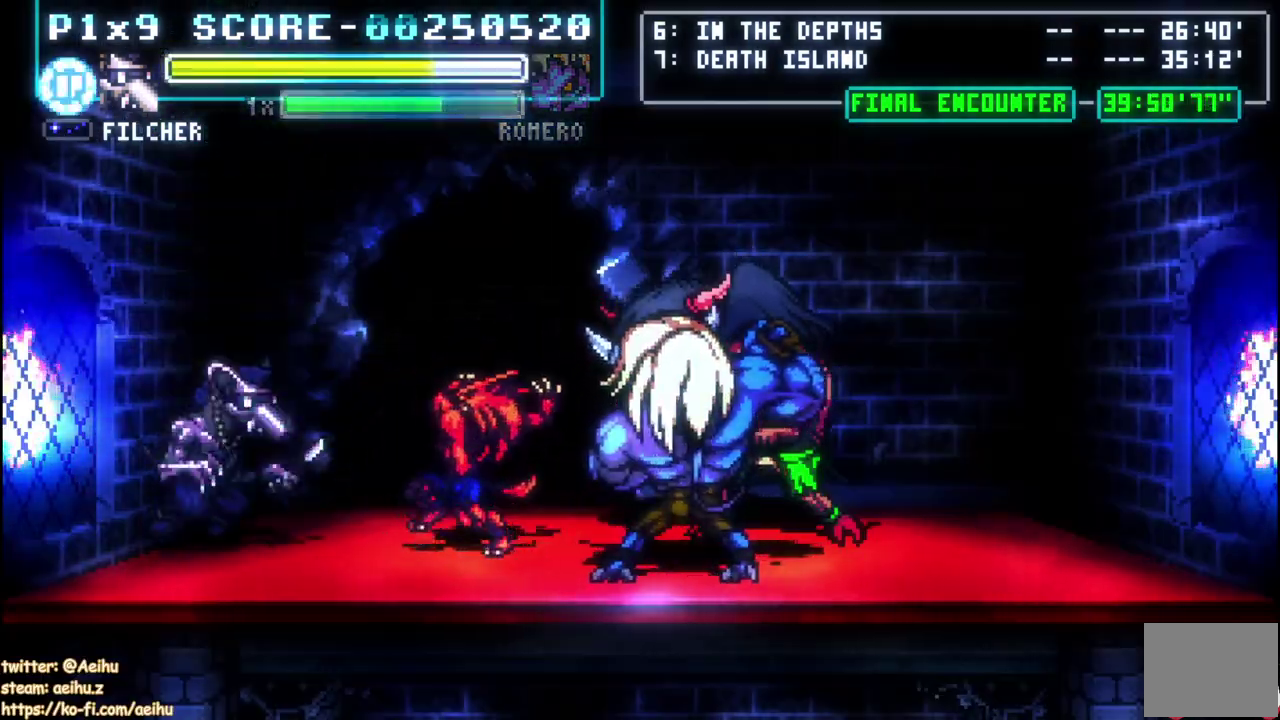
{"buttons": ["DPAD_RIGHT"], "left_stick": "center", "events": [[100, "DPAD_RIGHT", "down"]]}
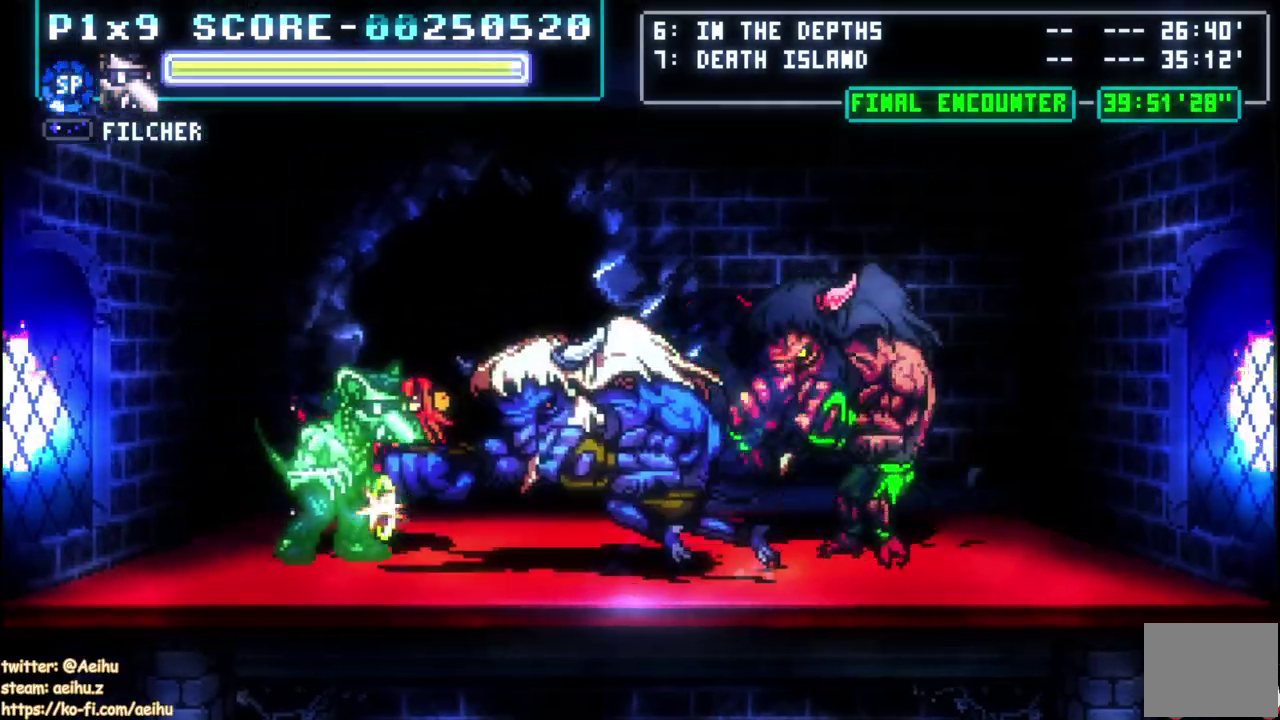
{"buttons": ["DPAD_RIGHT"], "left_stick": "center", "events": [[200, "DPAD_RIGHT", "up"], [200, "SQUARE", "down"], [300, "DPAD_RIGHT", "down"], [317, "SQUARE", "up"], [367, "SQUARE", "down"], [467, "SQUARE", "up"]]}
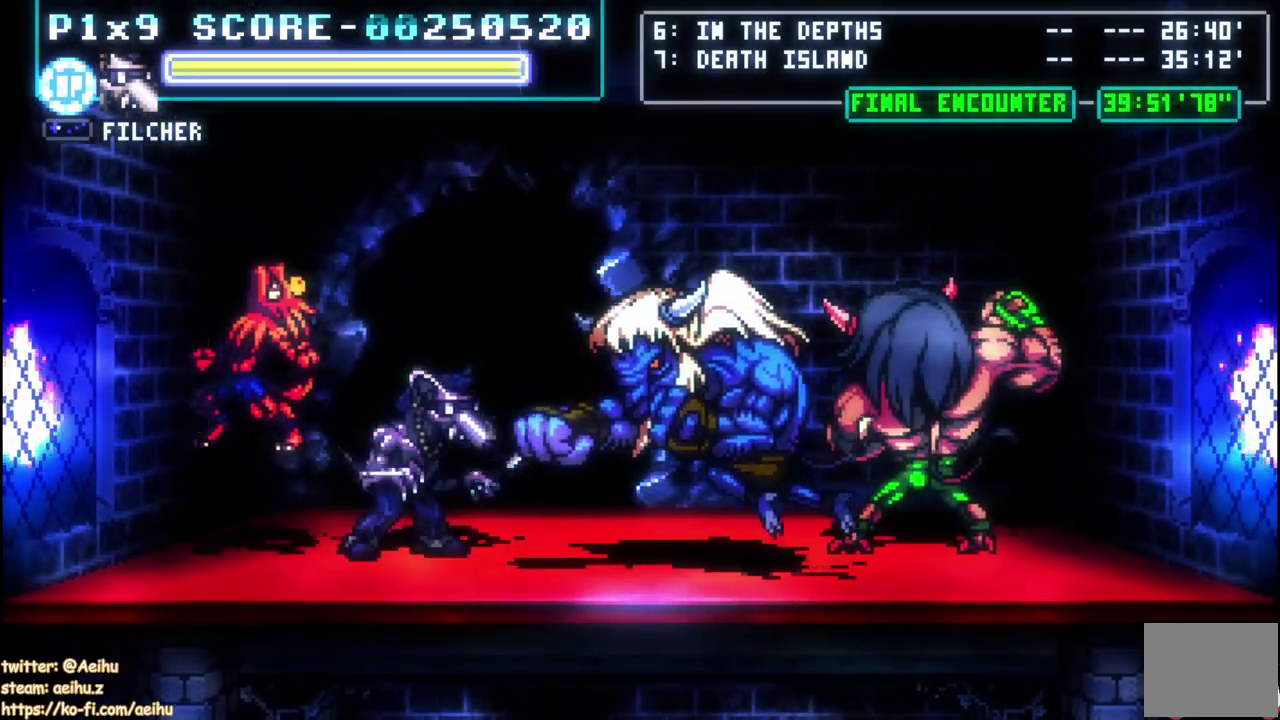
{"buttons": ["CIRCLE", "DPAD_RIGHT"], "left_stick": "center", "events": [[183, "CIRCLE", "down"]]}
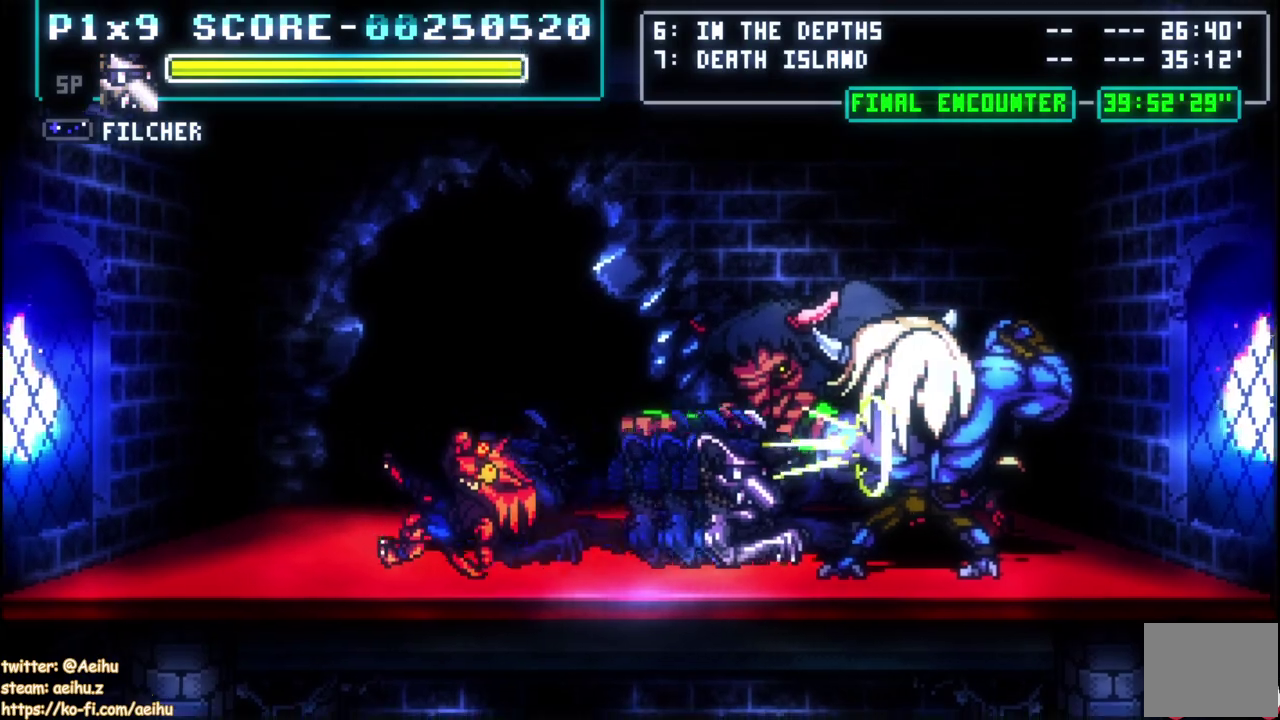
{"buttons": ["CIRCLE", "DPAD_RIGHT"], "left_stick": "center", "events": [[200, "CIRCLE", "up"], [283, "CIRCLE", "down"], [417, "CIRCLE", "up"], [467, "CIRCLE", "down"]]}
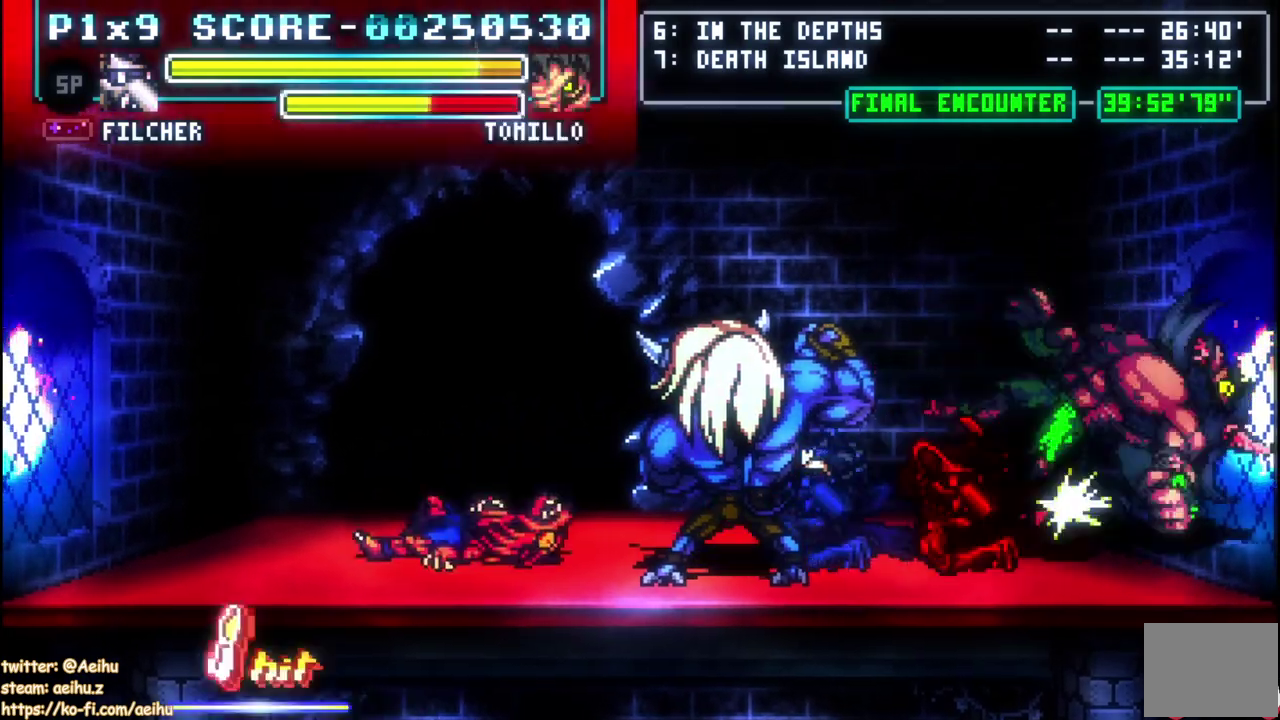
{"buttons": ["DPAD_LEFT"], "left_stick": "center", "events": [[350, "CIRCLE", "up"], [383, "DPAD_RIGHT", "up"], [417, "DPAD_LEFT", "down"]]}
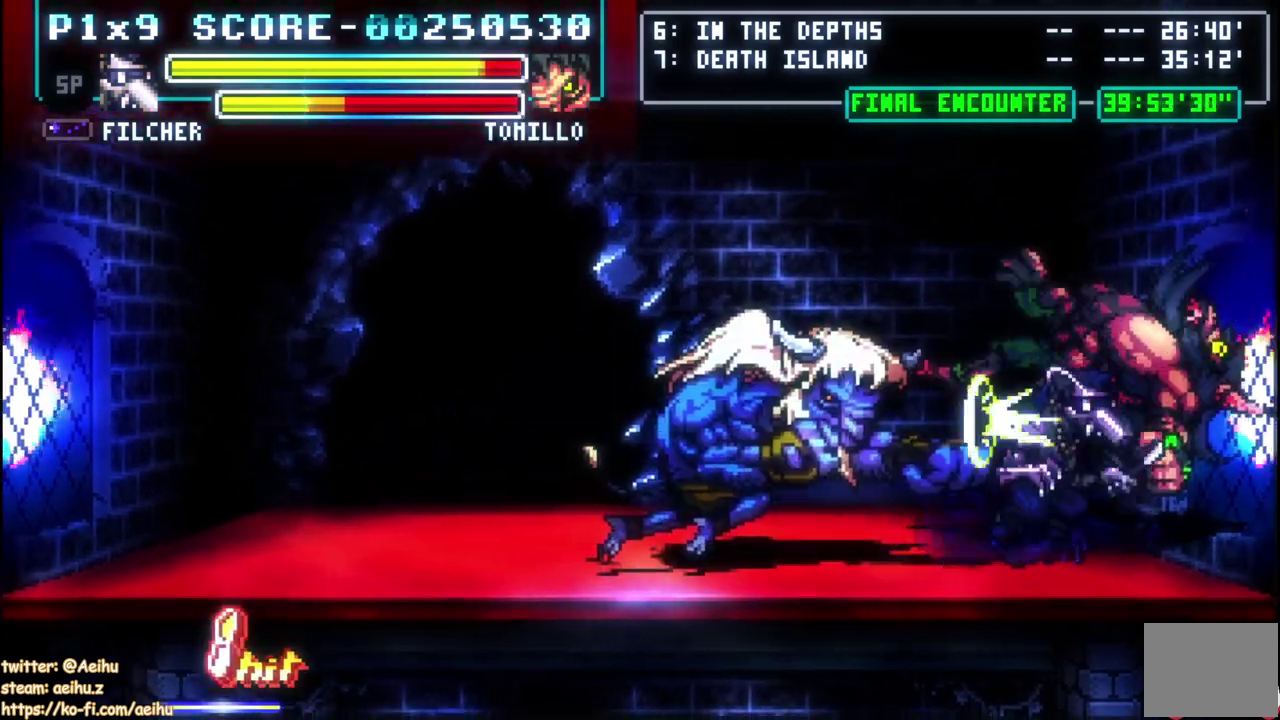
{"buttons": [], "left_stick": "center", "events": [[17, "CIRCLE", "down"], [300, "CIRCLE", "up"], [467, "DPAD_LEFT", "up"]]}
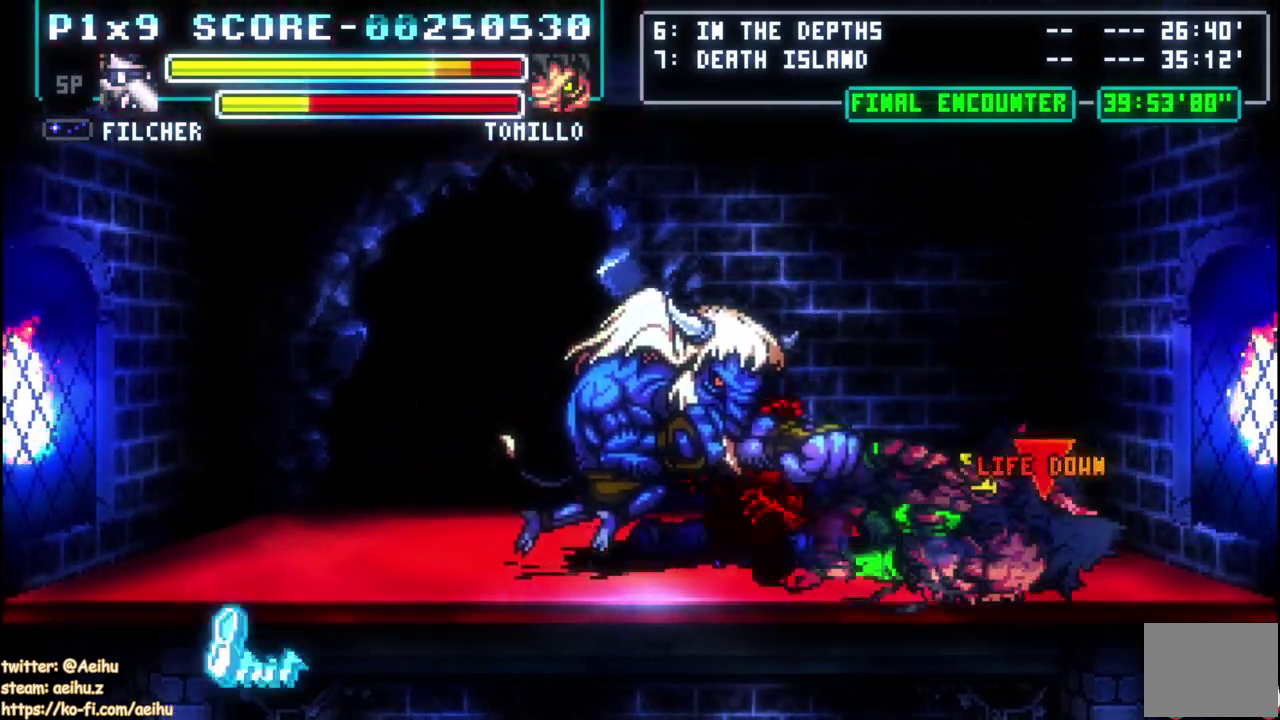
{"buttons": ["SQUARE", "DPAD_LEFT"], "left_stick": "center", "events": [[50, "DPAD_LEFT", "down"], [350, "DPAD_DOWN", "down"], [400, "SQUARE", "down"], [500, "DPAD_DOWN", "up"]]}
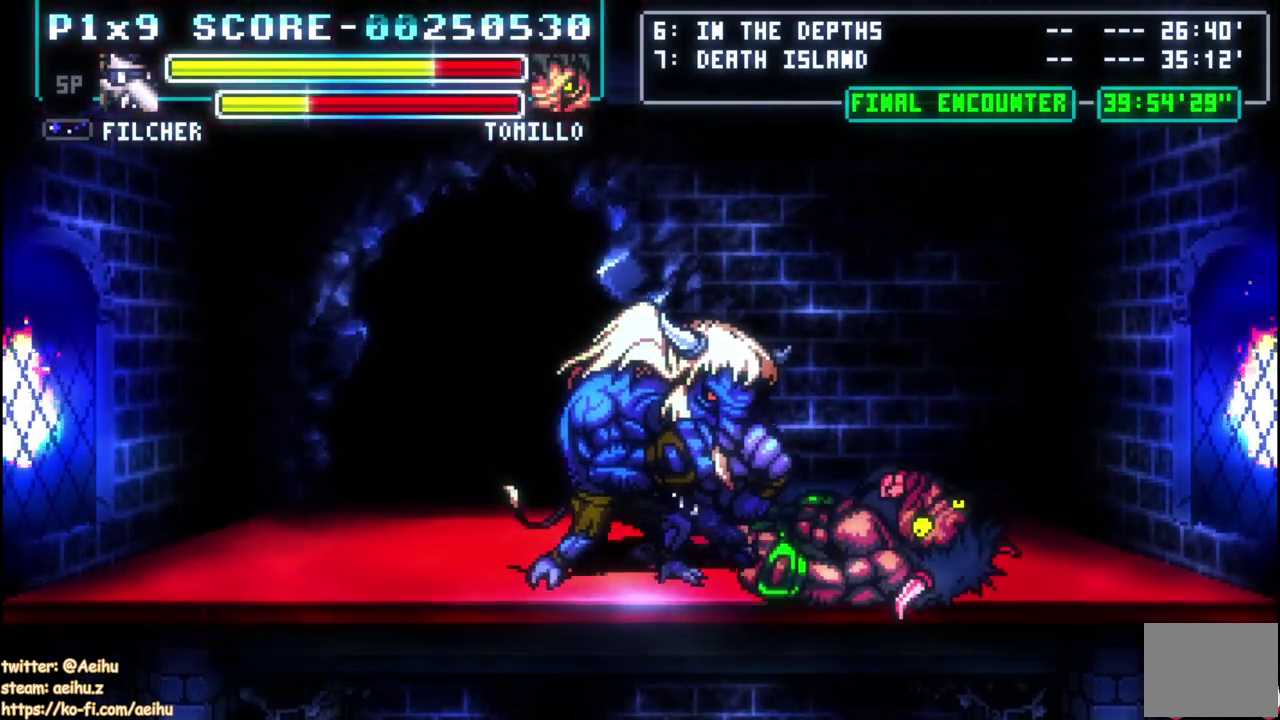
{"buttons": ["DPAD_LEFT"], "left_stick": "center", "events": [[33, "DPAD_LEFT", "up"], [167, "SQUARE", "up"], [233, "SQUARE", "down"], [333, "SQUARE", "up"], [383, "SQUARE", "down"], [400, "DPAD_LEFT", "down"], [500, "SQUARE", "up"]]}
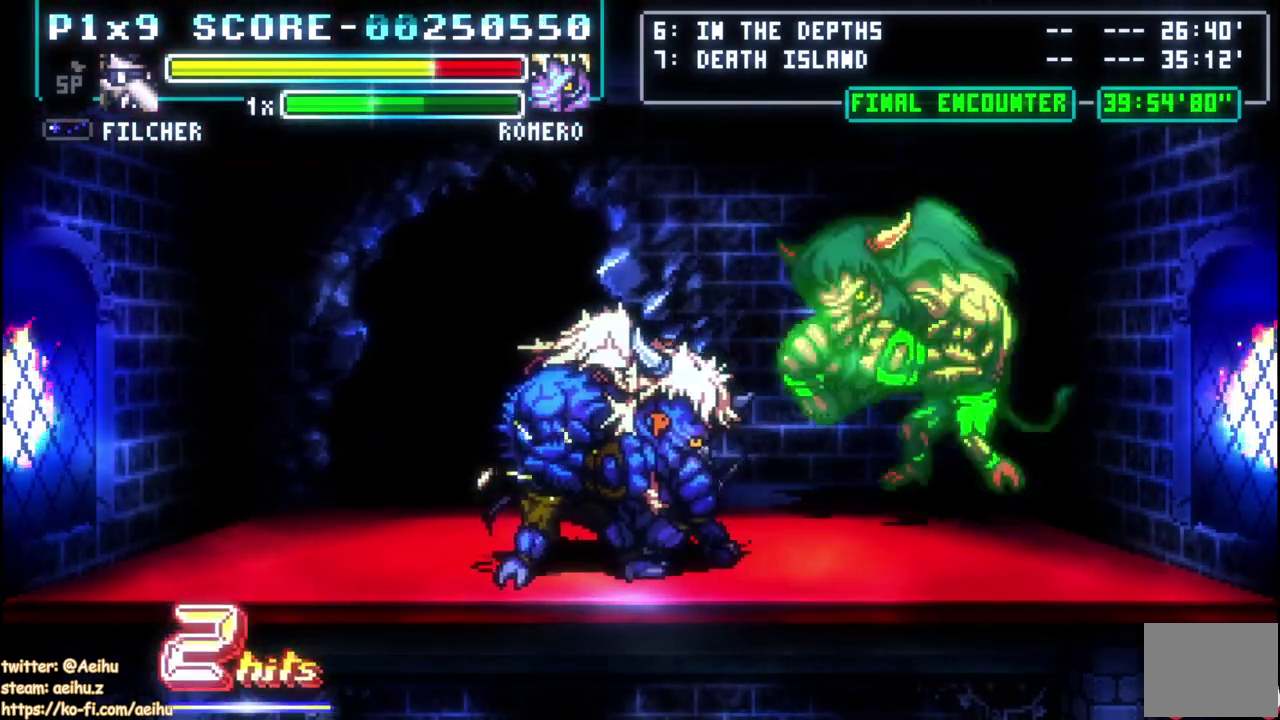
{"buttons": ["DPAD_LEFT"], "left_stick": "center", "events": [[50, "SQUARE", "down"], [167, "SQUARE", "up"], [217, "SQUARE", "down"], [333, "SQUARE", "up"], [383, "SQUARE", "down"], [483, "SQUARE", "up"]]}
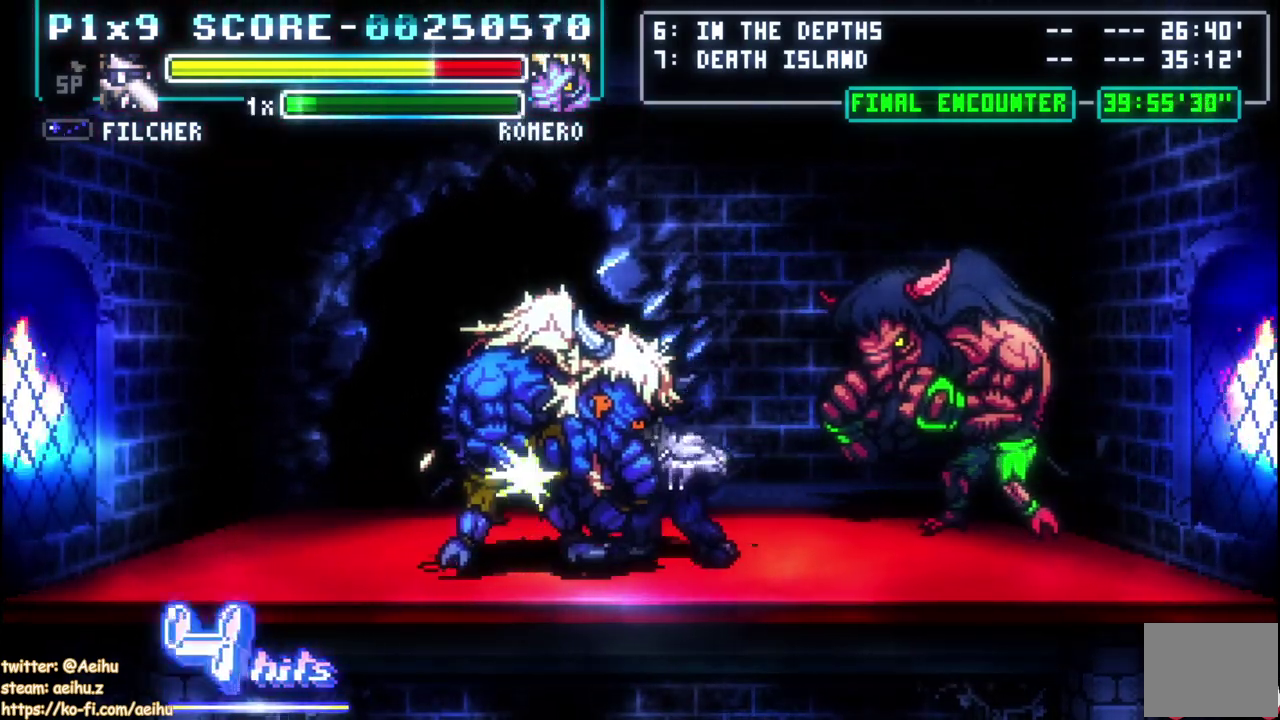
{"buttons": ["DPAD_LEFT"], "left_stick": "center", "events": [[33, "SQUARE", "down"], [150, "SQUARE", "up"], [200, "SQUARE", "down"], [300, "SQUARE", "up"], [367, "SQUARE", "down"], [467, "SQUARE", "up"]]}
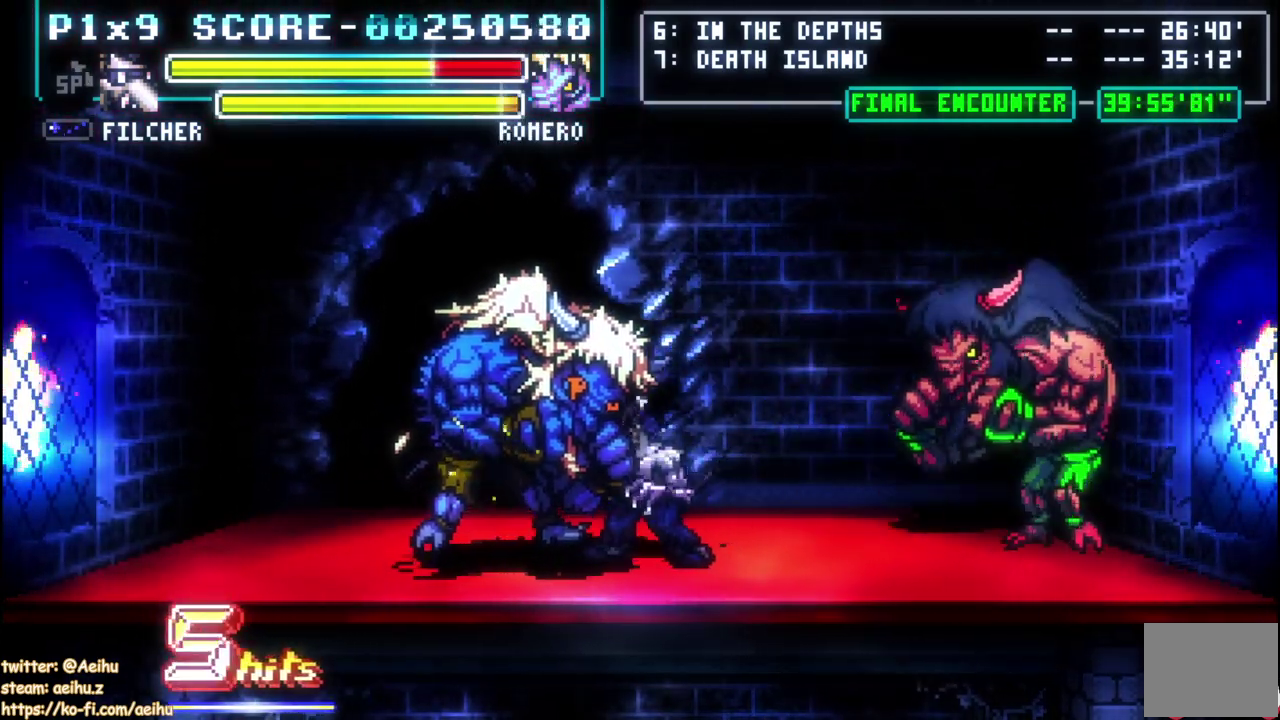
{"buttons": ["SQUARE", "DPAD_LEFT"], "left_stick": "center", "events": [[33, "SQUARE", "down"], [133, "SQUARE", "up"], [200, "SQUARE", "down"], [300, "SQUARE", "up"], [350, "SQUARE", "down"]]}
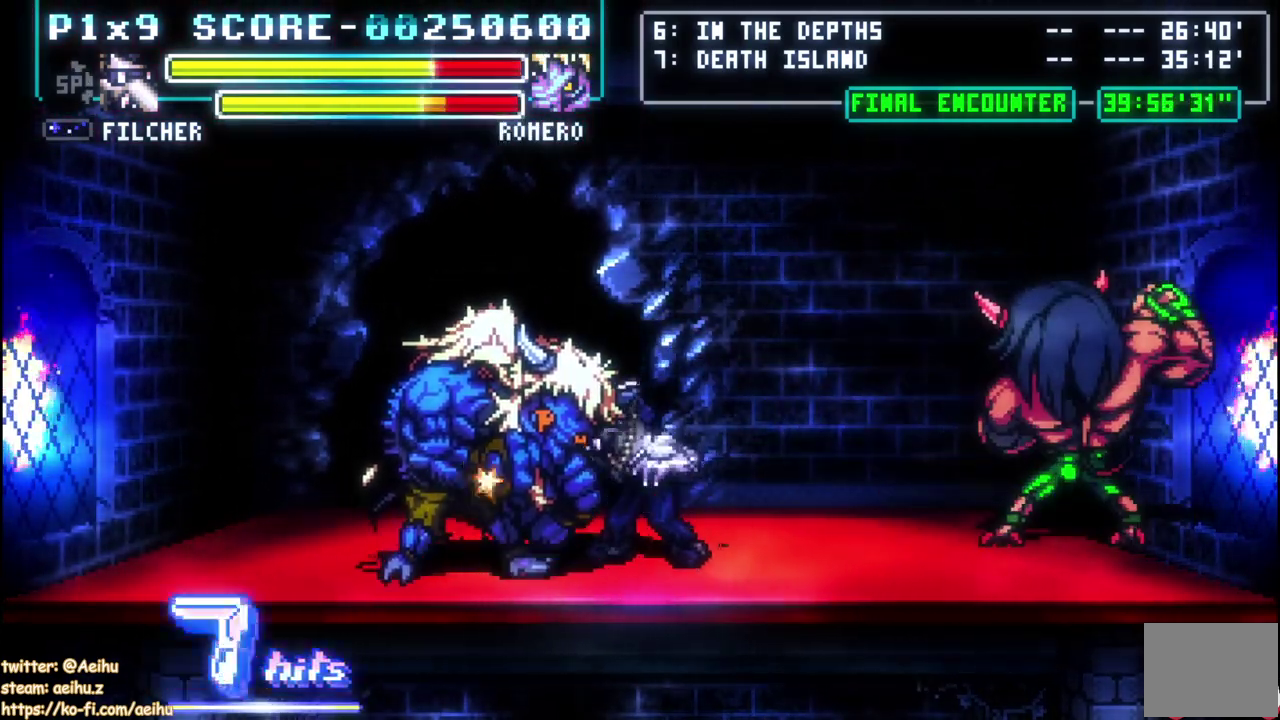
{"buttons": ["CIRCLE", "DPAD_LEFT"], "left_stick": "center", "events": [[117, "SQUARE", "up"], [167, "SQUARE", "down"], [267, "SQUARE", "up"], [350, "CIRCLE", "down"], [433, "CIRCLE", "up"], [483, "CIRCLE", "down"]]}
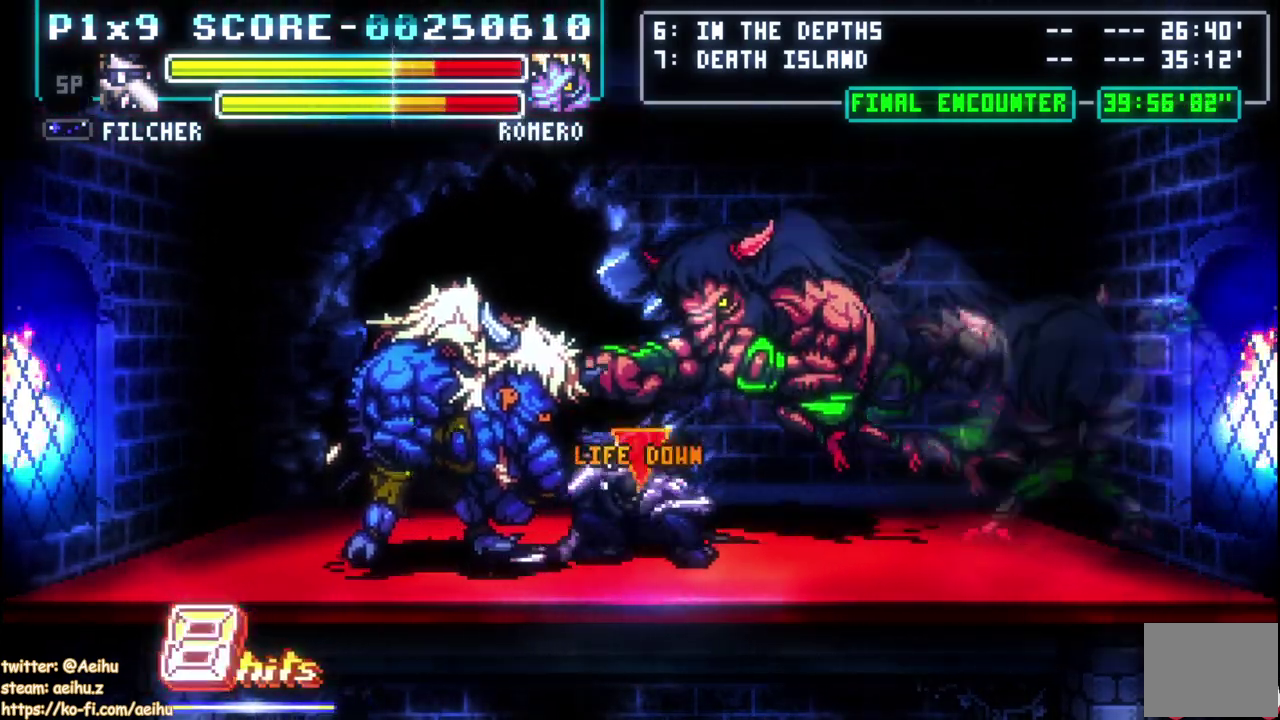
{"buttons": ["DPAD_LEFT"], "left_stick": "center", "events": [[233, "CIRCLE", "up"], [317, "DPAD_LEFT", "up"], [433, "DPAD_LEFT", "down"]]}
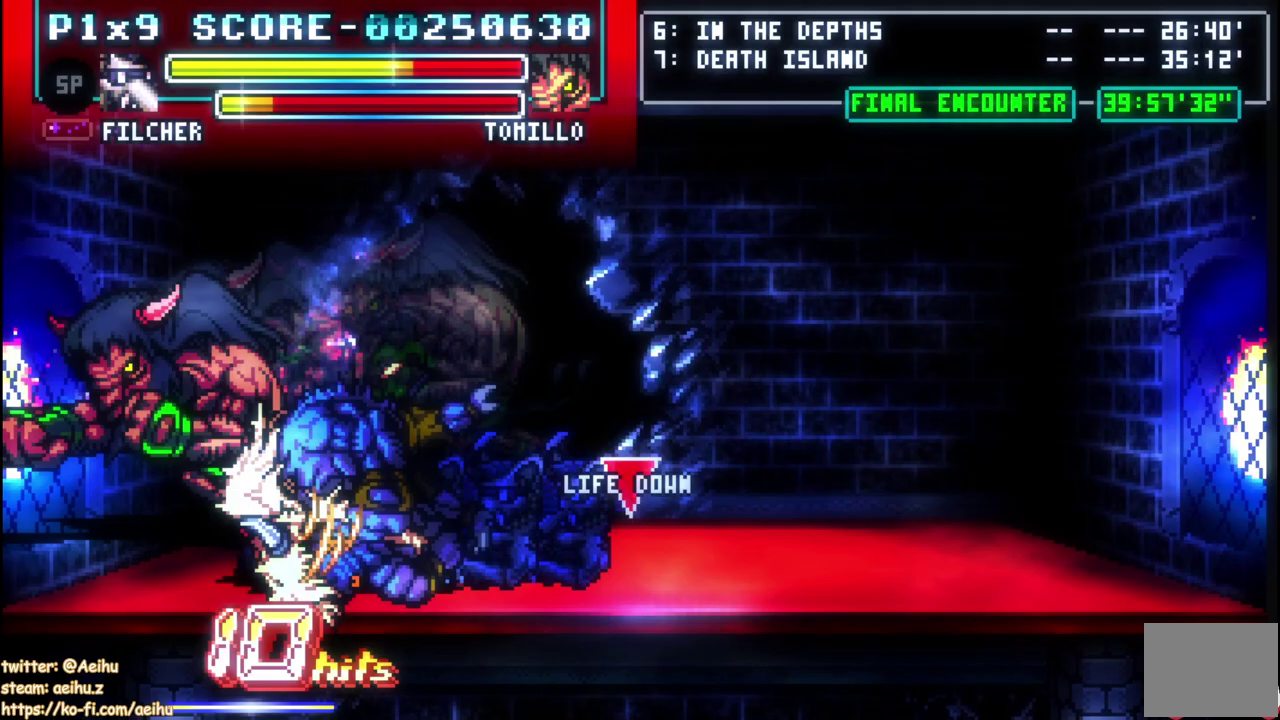
{"buttons": ["SQUARE", "DPAD_LEFT"], "left_stick": "center", "events": [[17, "SQUARE", "down"], [133, "SQUARE", "up"], [183, "SQUARE", "down"], [317, "SQUARE", "up"], [400, "SQUARE", "down"]]}
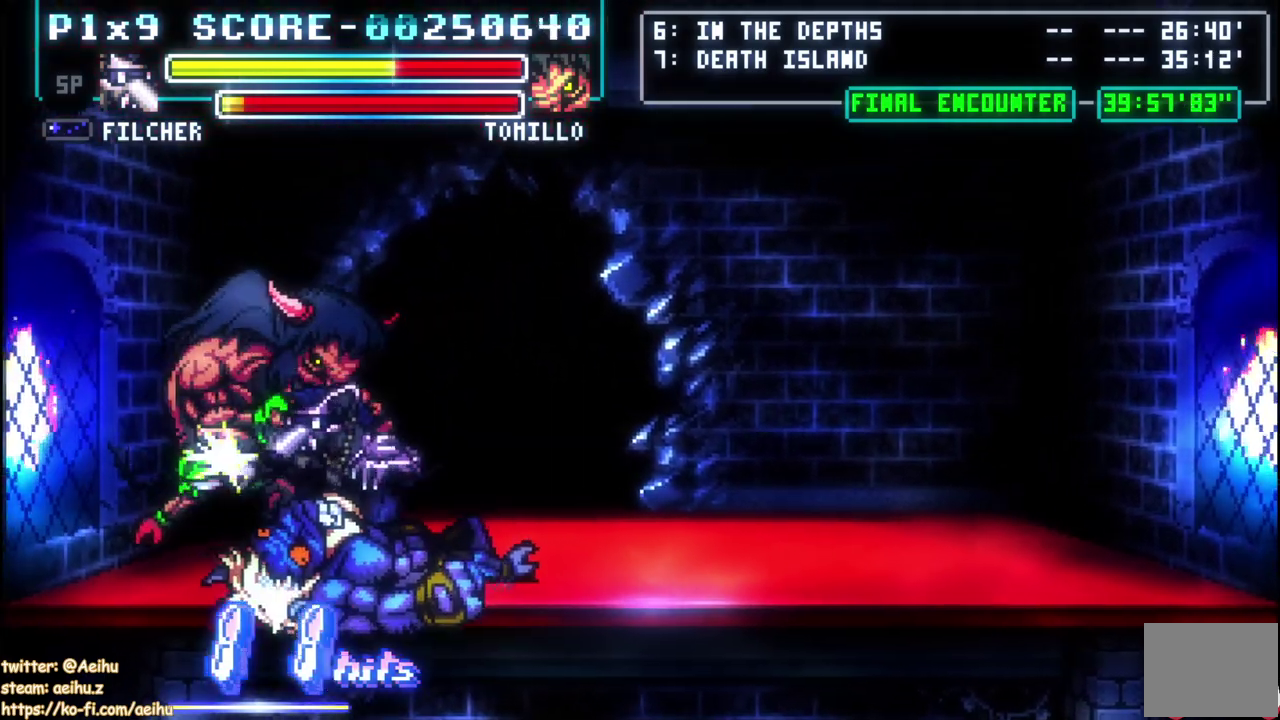
{"buttons": ["SQUARE"], "left_stick": "center", "events": [[83, "DPAD_LEFT", "up"], [183, "SQUARE", "up"], [233, "SQUARE", "down"], [350, "SQUARE", "up"], [400, "SQUARE", "down"]]}
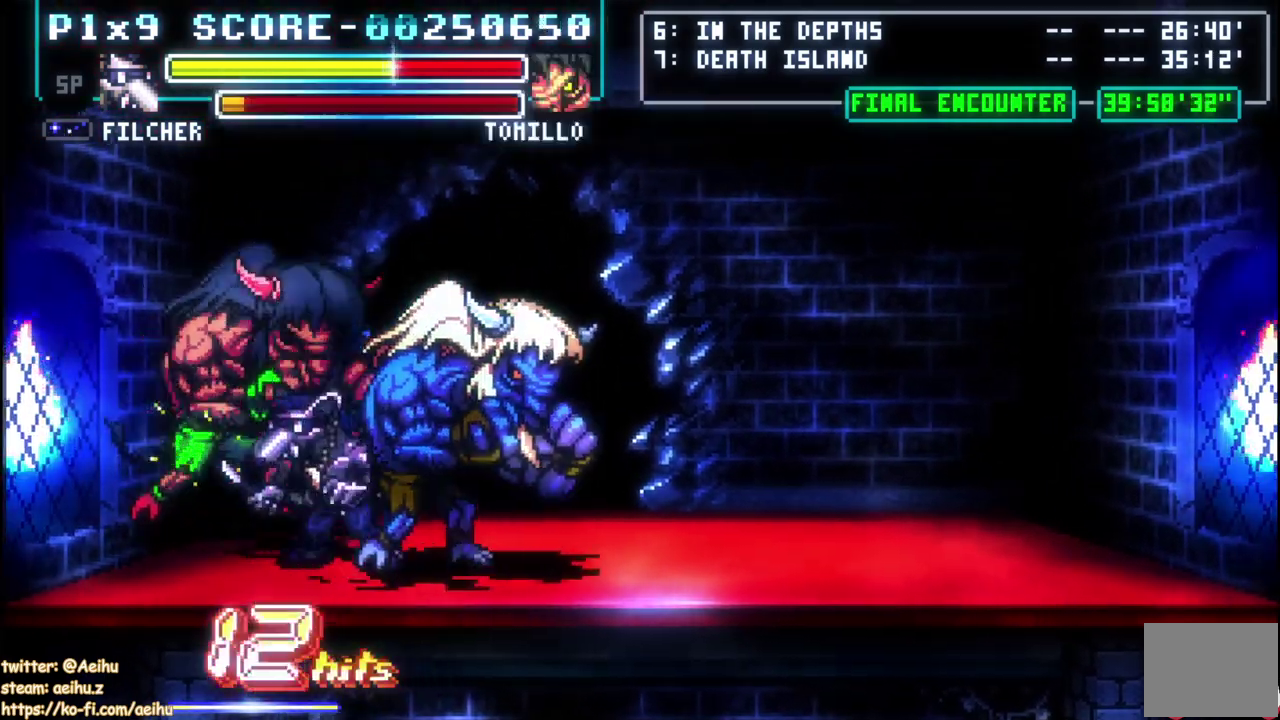
{"buttons": ["DPAD_RIGHT"], "left_stick": "center", "events": [[17, "SQUARE", "up"], [67, "SQUARE", "down"], [183, "SQUARE", "up"], [233, "SQUARE", "down"], [317, "SQUARE", "up"], [383, "DPAD_RIGHT", "down"]]}
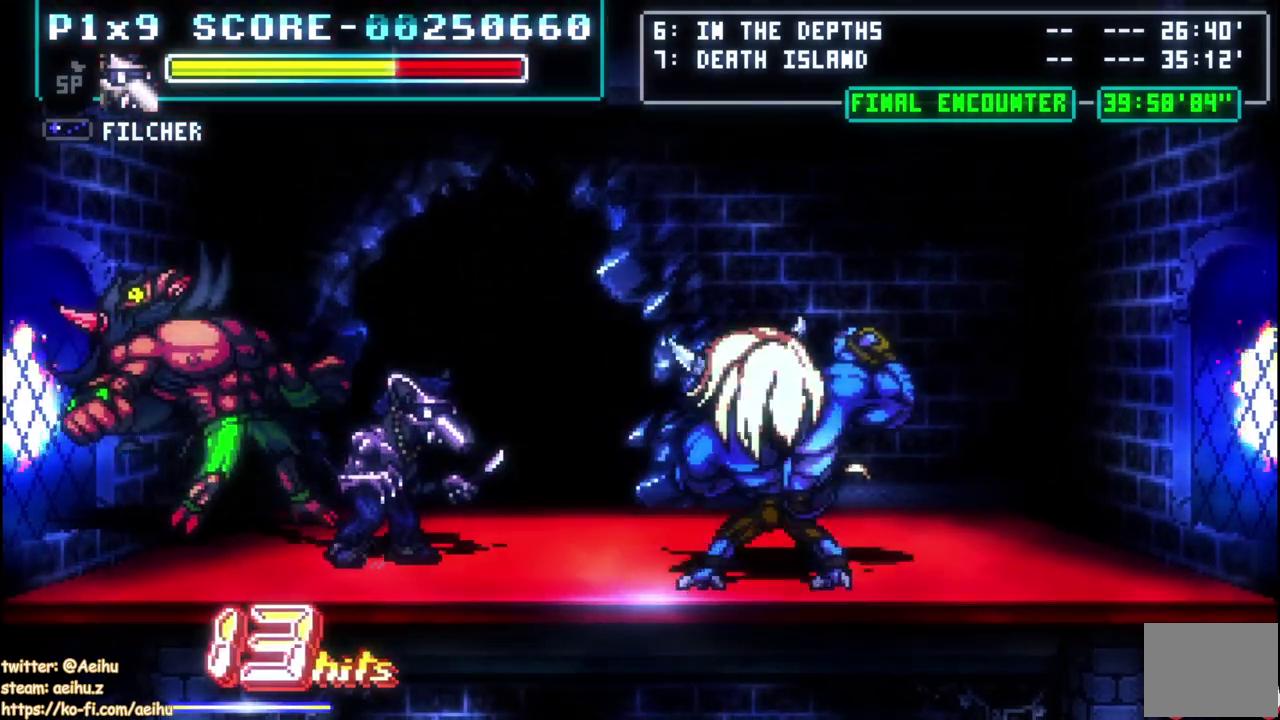
{"buttons": ["DPAD_UP"], "left_stick": "center", "events": [[167, "DPAD_DOWN", "down"], [283, "DPAD_DOWN", "up"], [350, "DPAD_RIGHT", "up"], [383, "DPAD_UP", "down"]]}
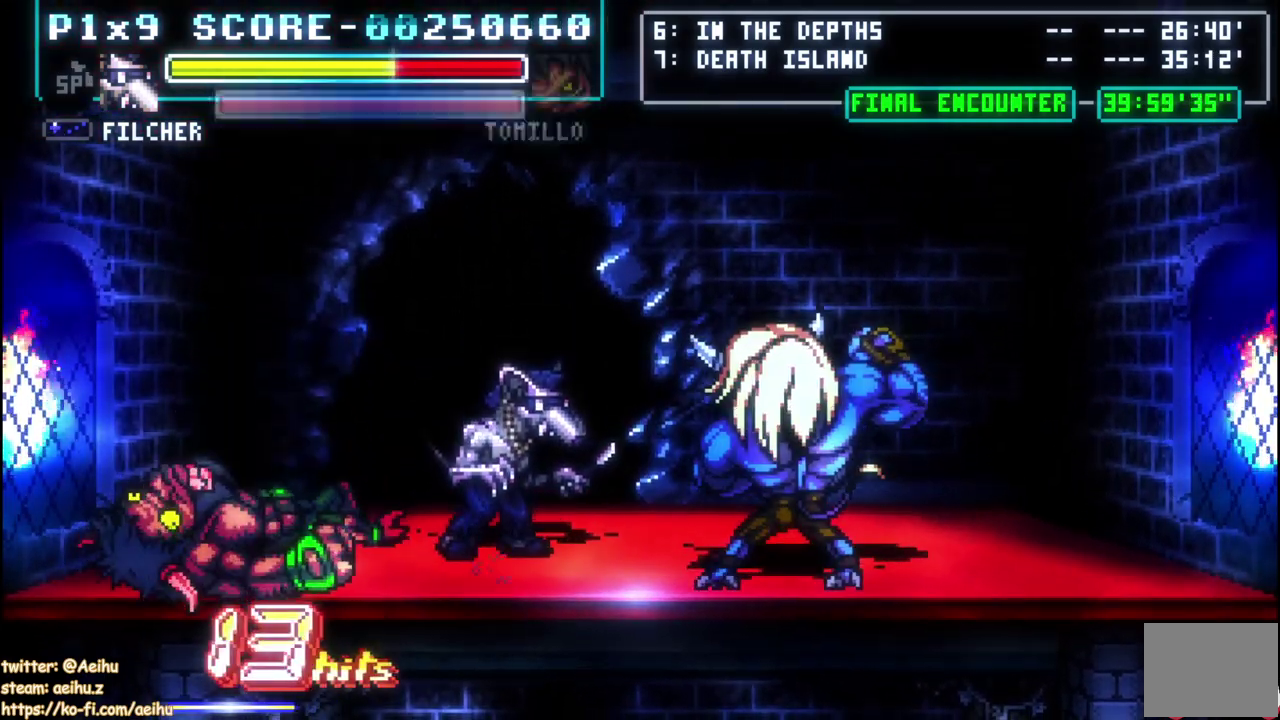
{"buttons": ["DPAD_UP", "DPAD_LEFT"], "left_stick": "center", "events": [[500, "DPAD_LEFT", "down"]]}
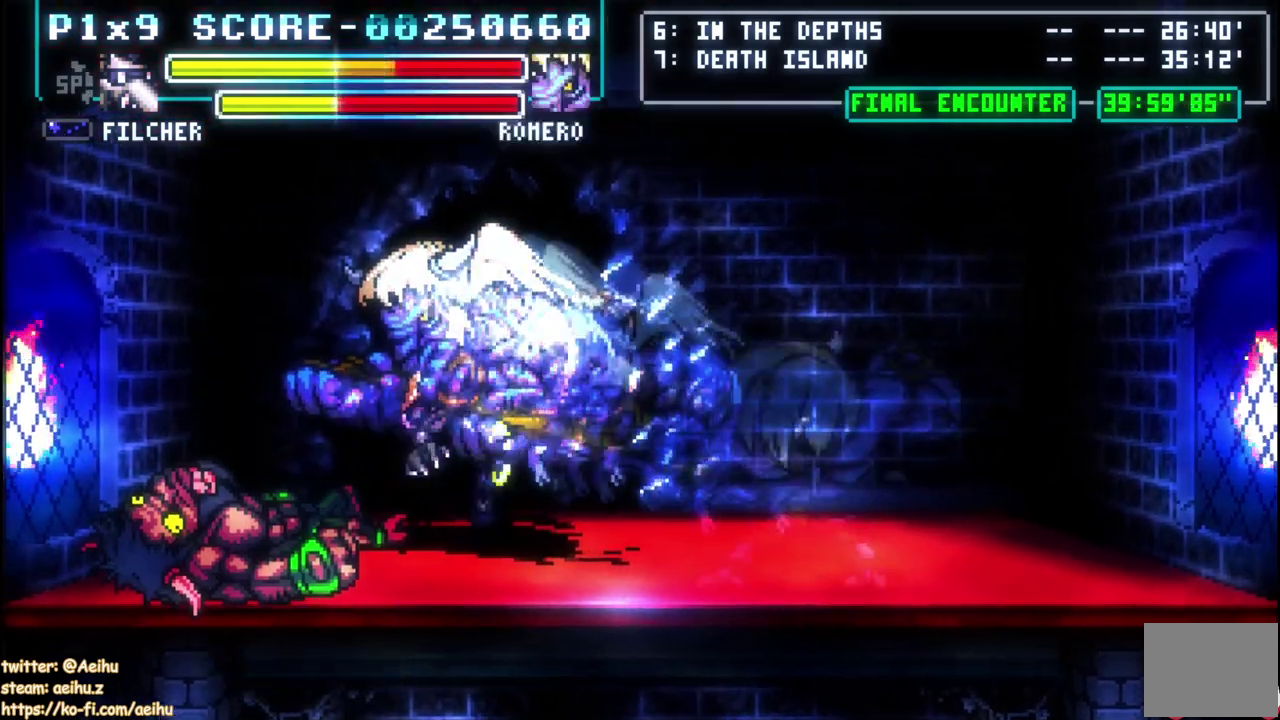
{"buttons": ["DPAD_RIGHT"], "left_stick": "center", "events": [[50, "DPAD_UP", "up"], [117, "DPAD_DOWN", "down"], [217, "DPAD_DOWN", "up"], [383, "DPAD_LEFT", "up"], [400, "DPAD_RIGHT", "down"]]}
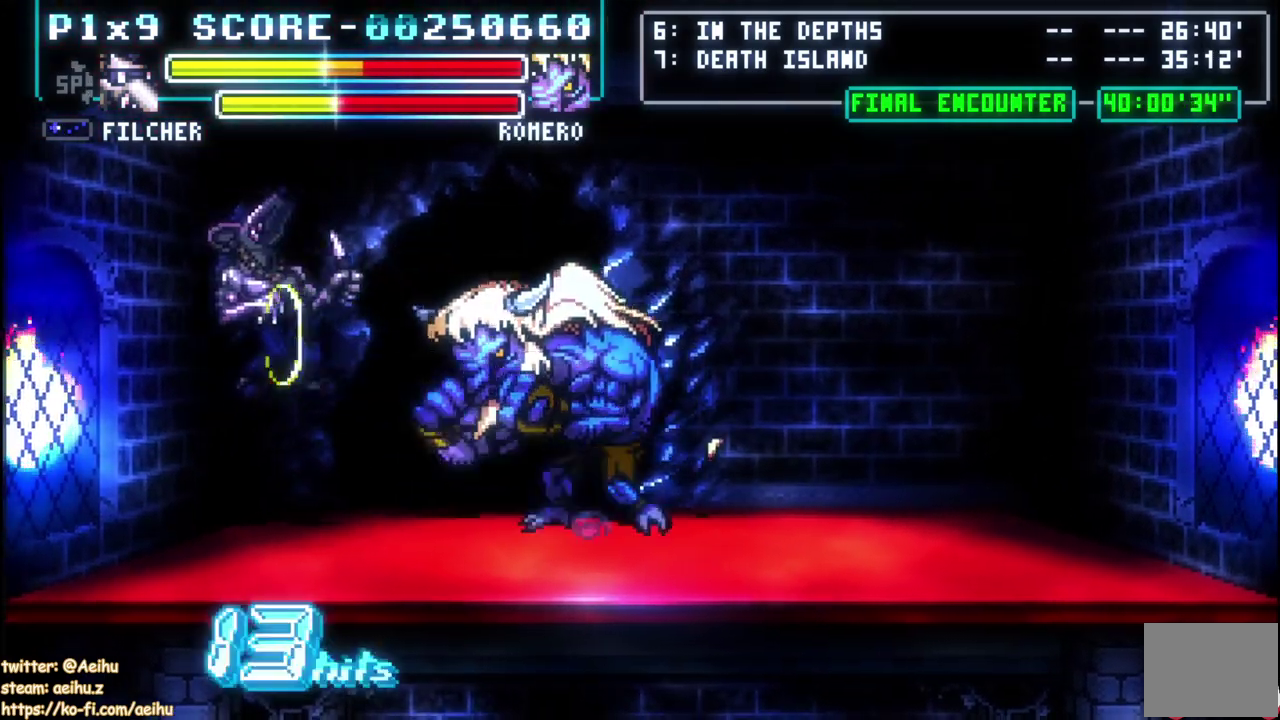
{"buttons": ["DPAD_RIGHT"], "left_stick": "center", "events": [[33, "DPAD_RIGHT", "up"], [67, "CROSS", "down"], [83, "SQUARE", "down"], [200, "CROSS", "up"], [233, "SQUARE", "up"], [400, "DPAD_RIGHT", "down"]]}